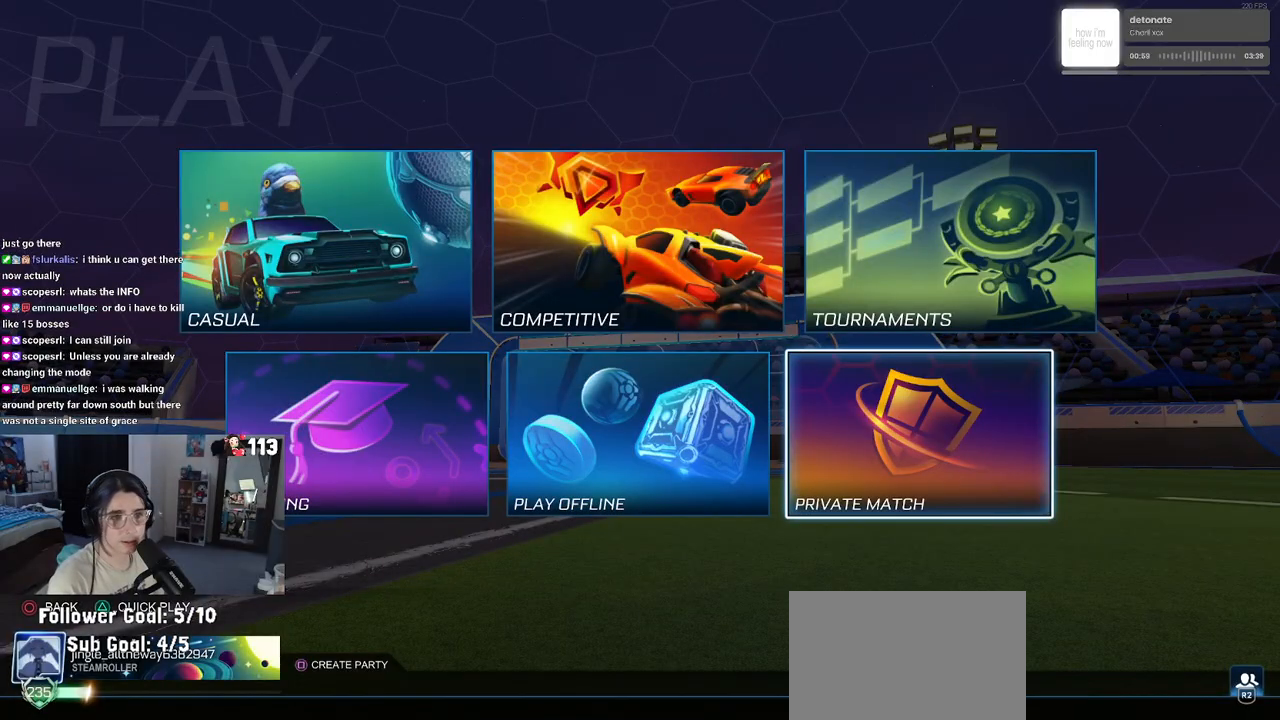
Gameplay with a controller (PlayStation layout); each line is a JSON object with the inputs held at the frame after it. "events" lists button and stick changes between this image and that frame as [ms after this image, input, new state], when the widget could be followed in between.
{"buttons": [], "left_stick": "center", "right_stick": "center", "events": []}
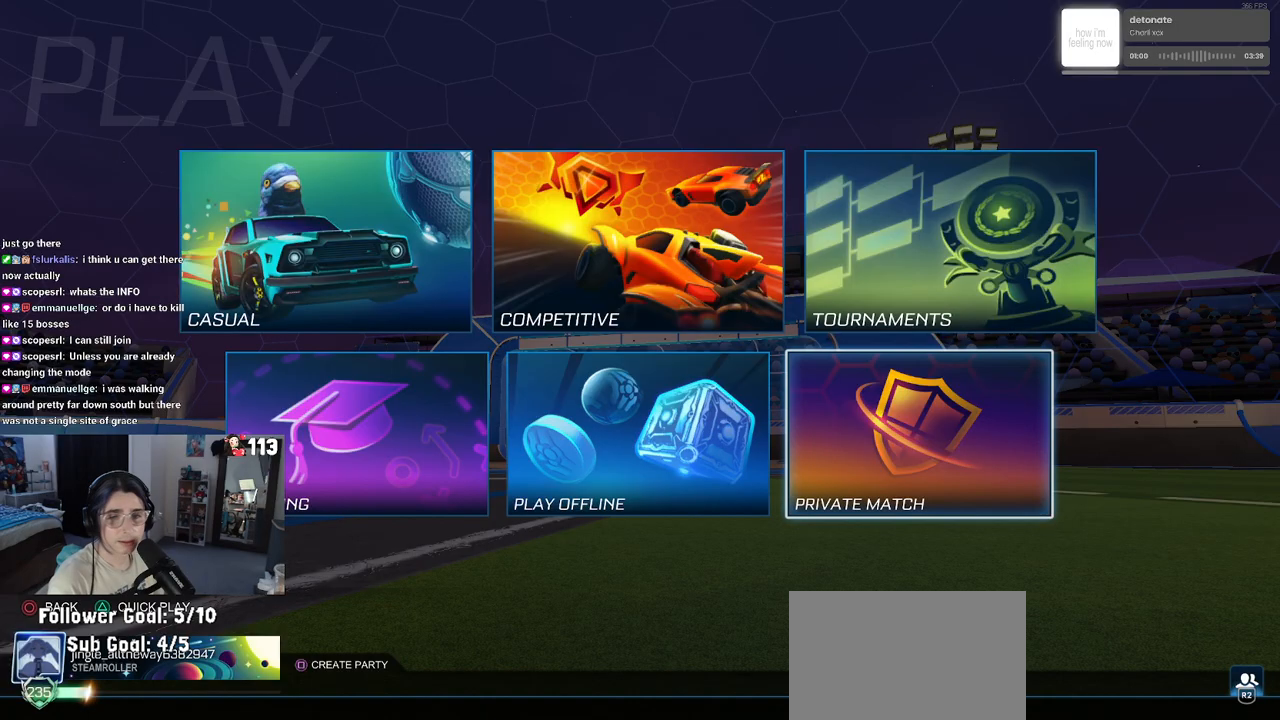
{"buttons": [], "left_stick": "center", "right_stick": "center", "events": [[17, "CROSS", "down"], [100, "CROSS", "up"]]}
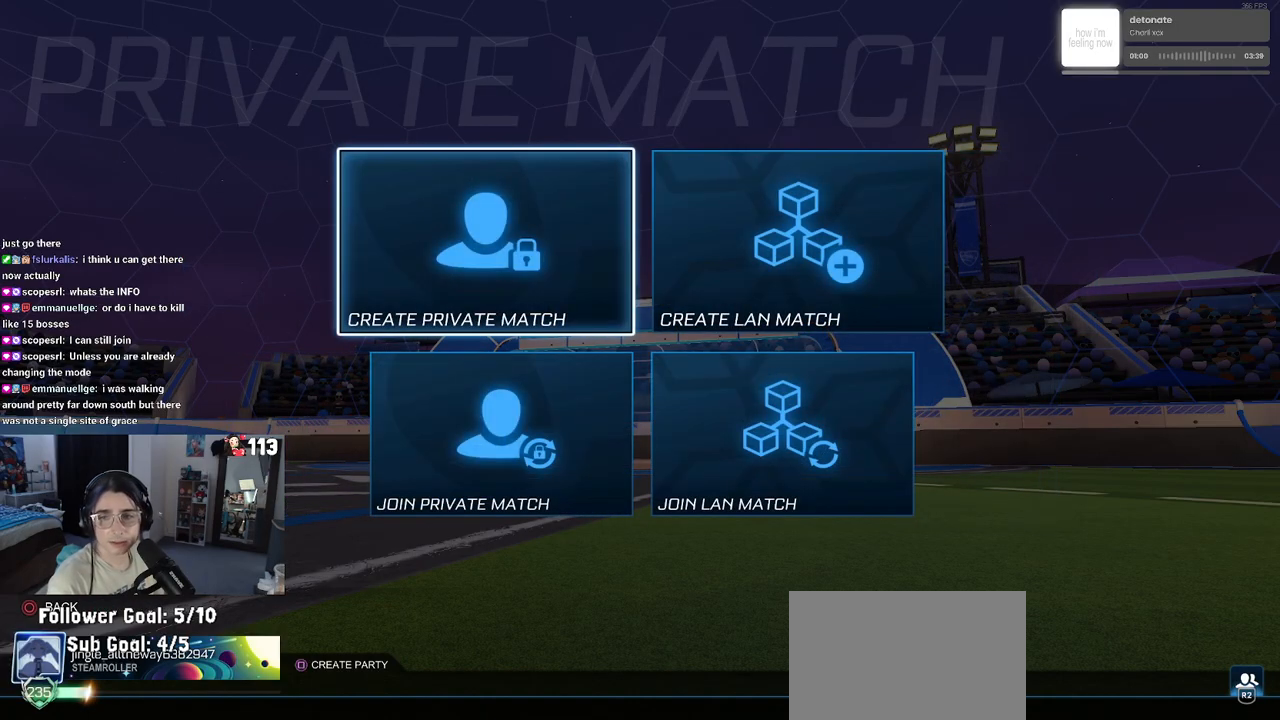
{"buttons": [], "left_stick": "center", "right_stick": "center", "events": []}
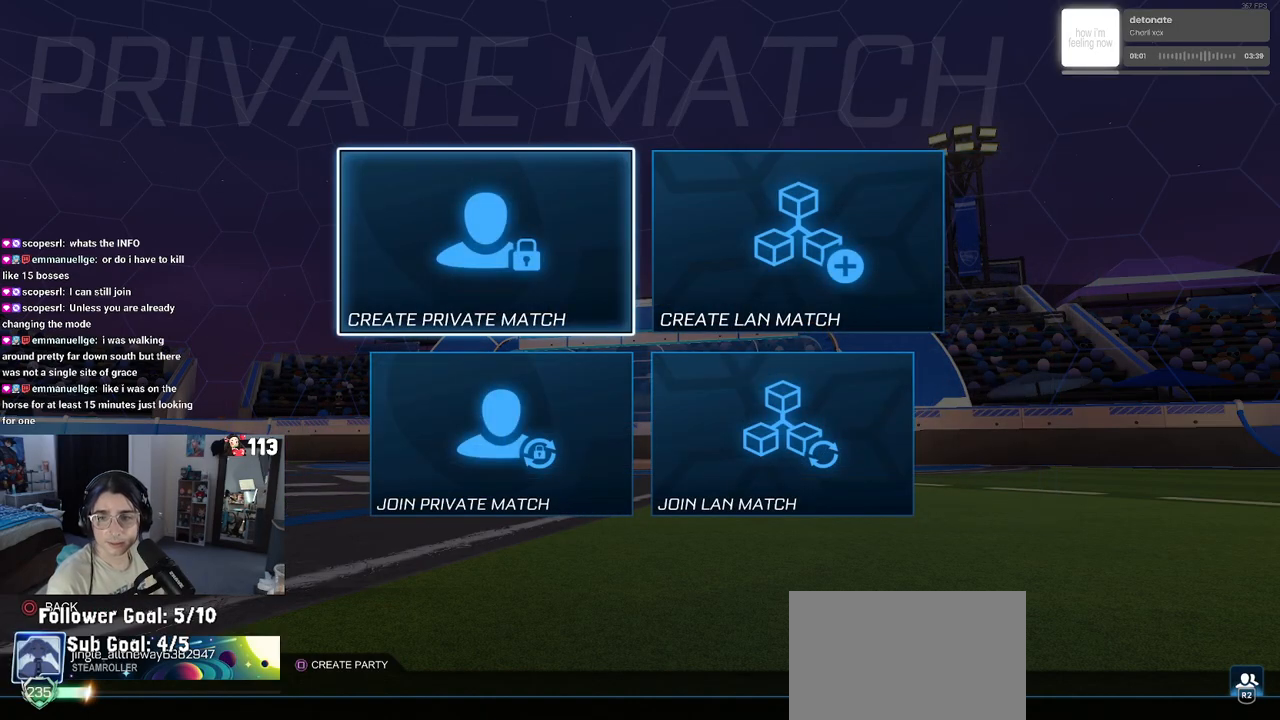
{"buttons": [], "left_stick": "center", "right_stick": "center", "events": []}
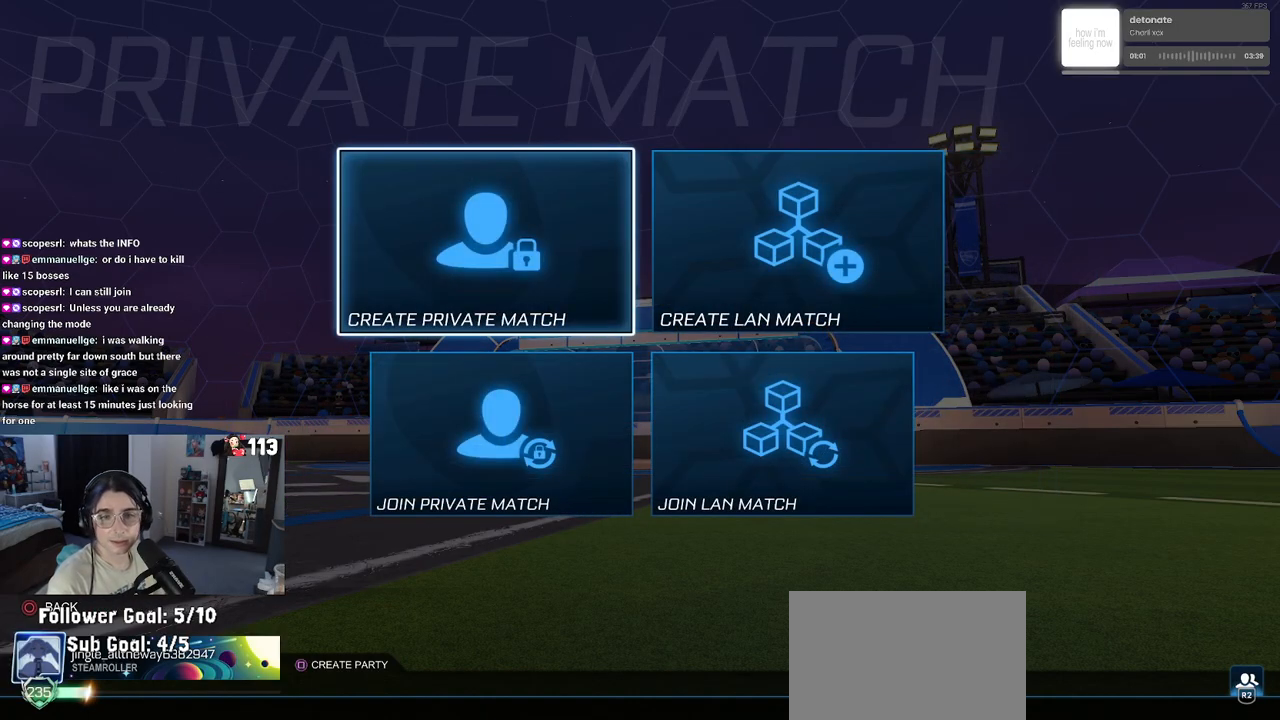
{"buttons": [], "left_stick": "center", "right_stick": "center", "events": []}
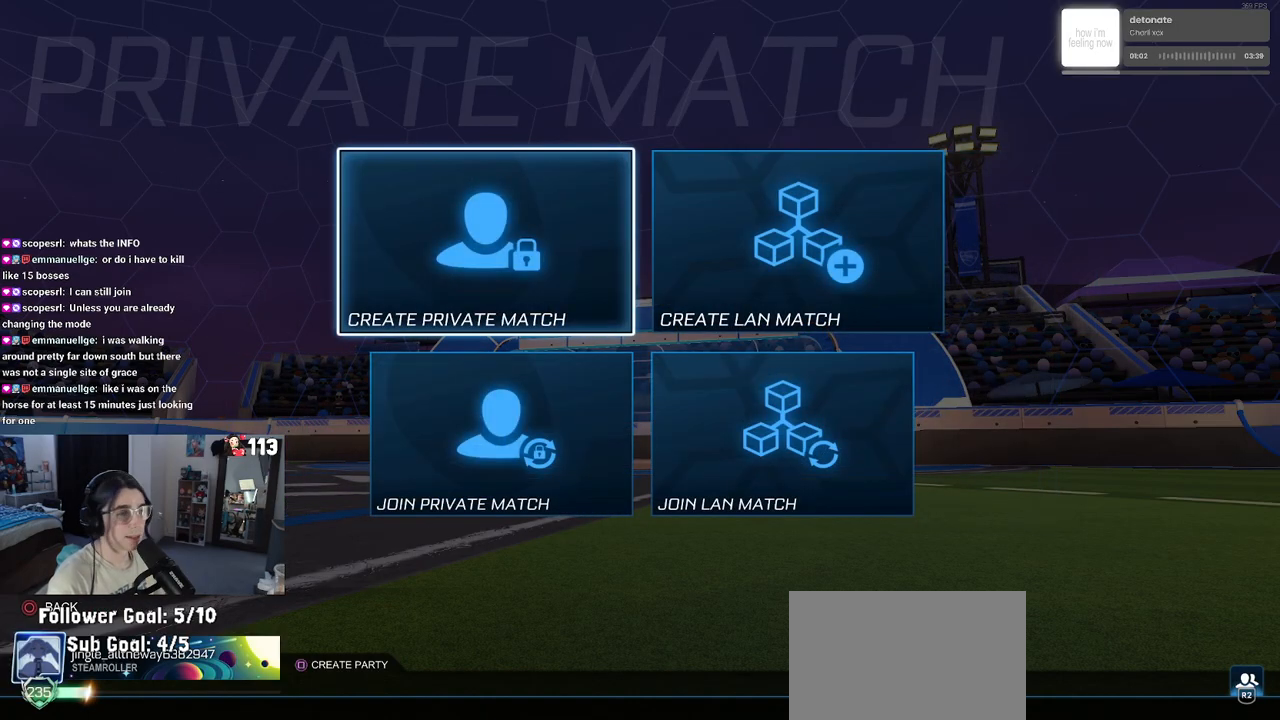
{"buttons": [], "left_stick": "center", "right_stick": "center", "events": []}
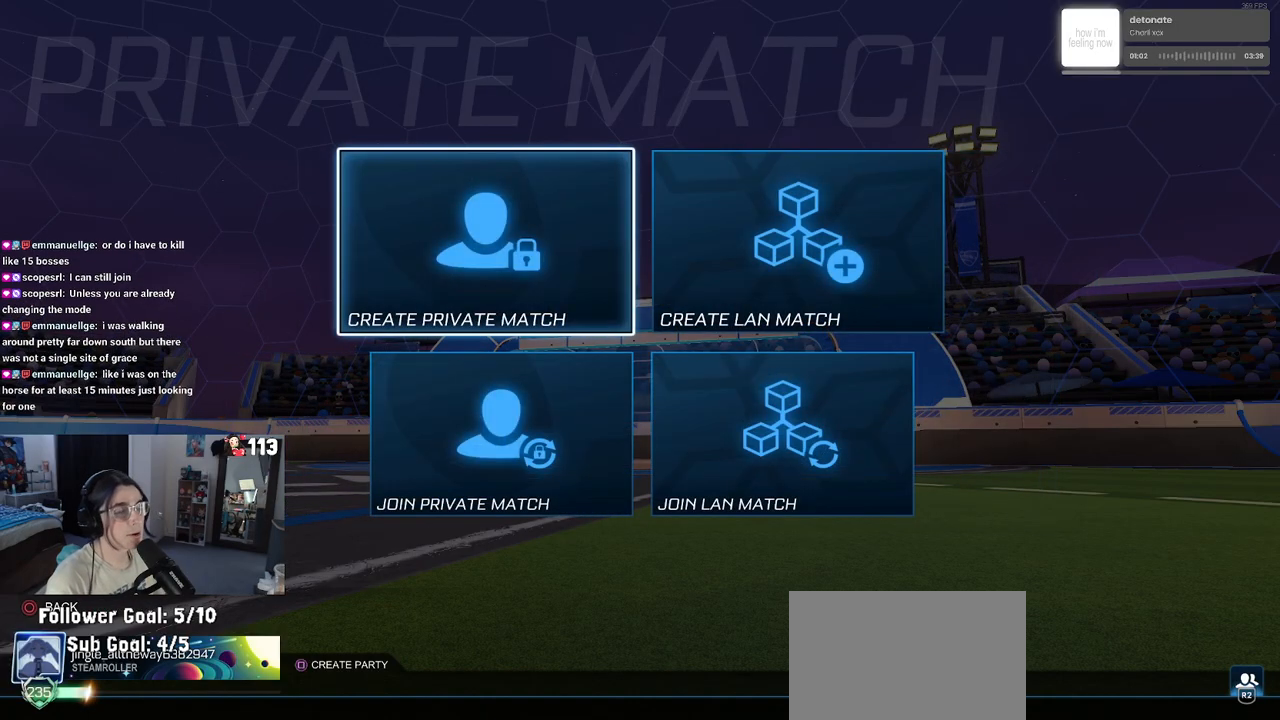
{"buttons": ["DPAD_UP"], "left_stick": "center", "right_stick": "center", "events": [[33, "CROSS", "down"], [117, "CROSS", "up"], [467, "DPAD_UP", "down"]]}
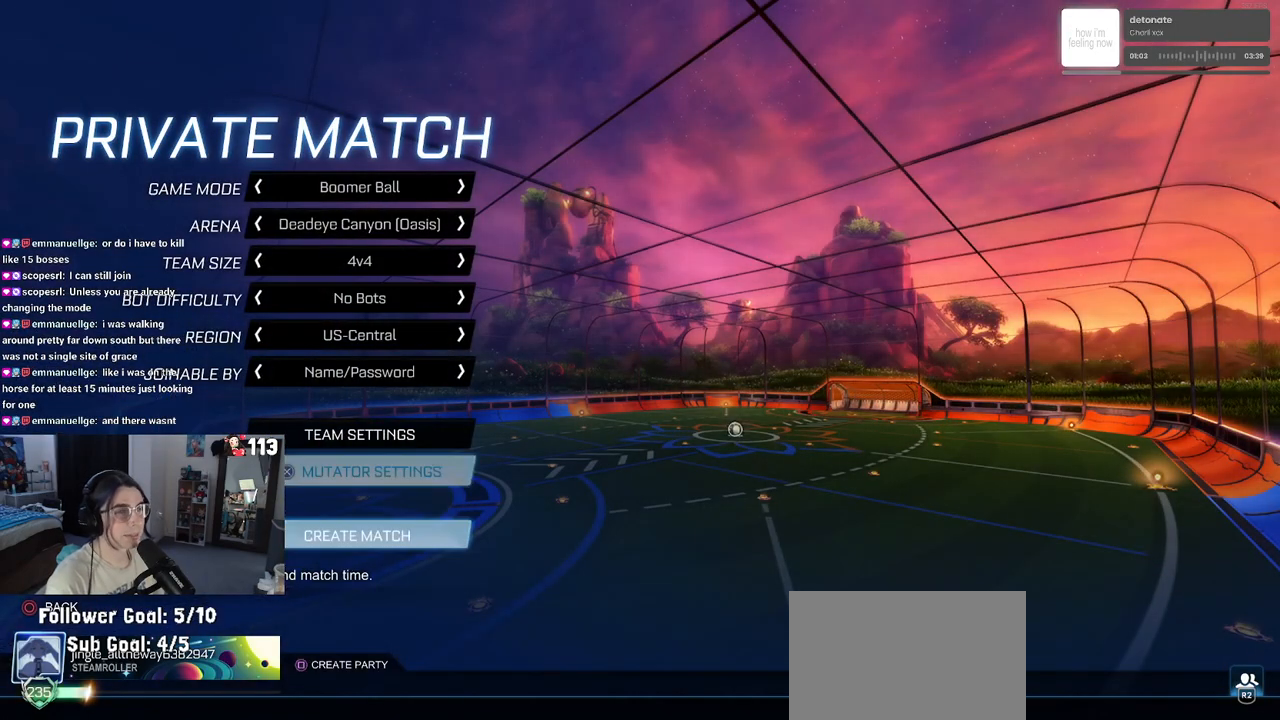
{"buttons": ["DPAD_UP"], "left_stick": "center", "right_stick": "center", "events": [[17, "DPAD_UP", "up"], [267, "DPAD_UP", "down"]]}
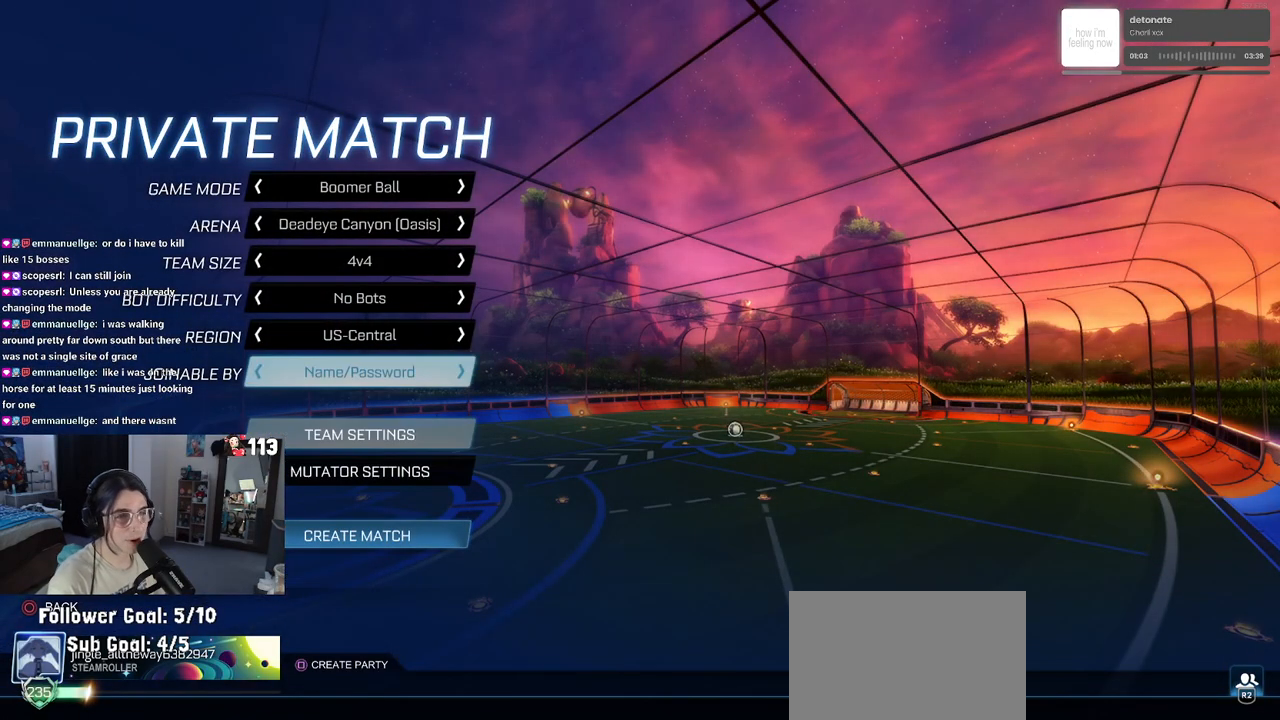
{"buttons": ["DPAD_UP"], "left_stick": "center", "right_stick": "center", "events": []}
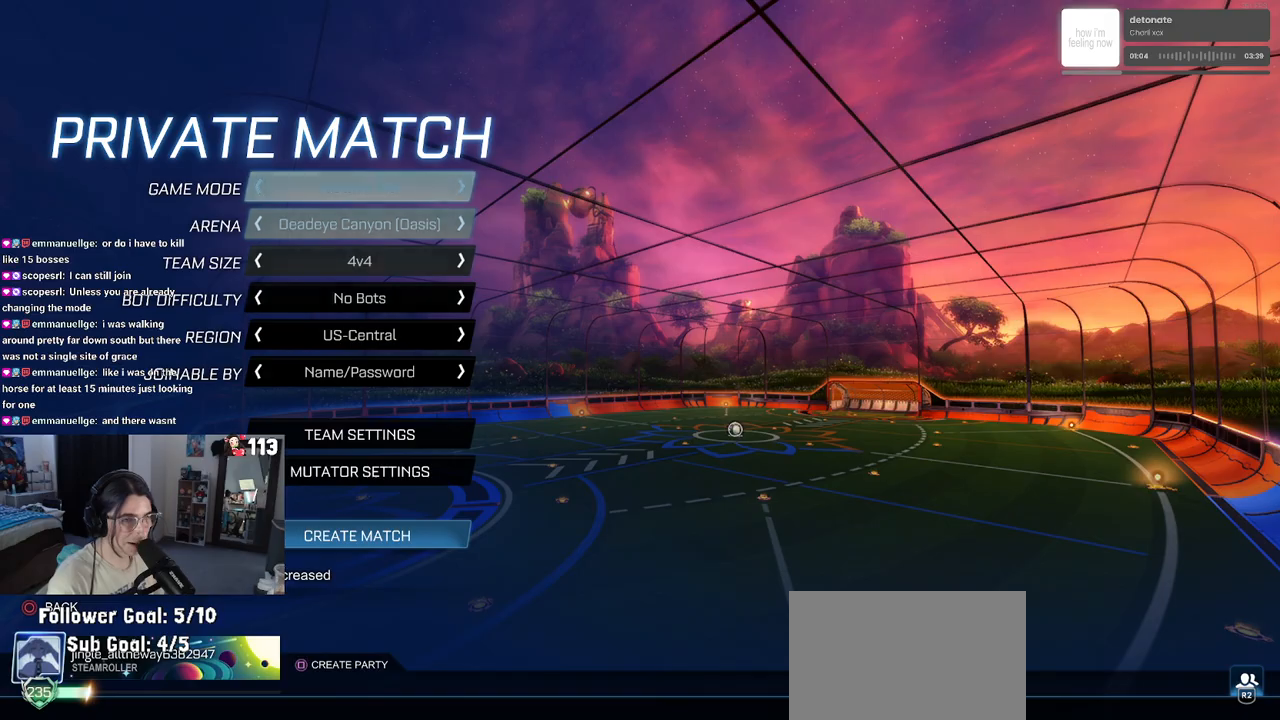
{"buttons": [], "left_stick": "center", "right_stick": "center", "events": [[17, "DPAD_UP", "up"], [333, "DPAD_RIGHT", "down"], [417, "DPAD_RIGHT", "up"]]}
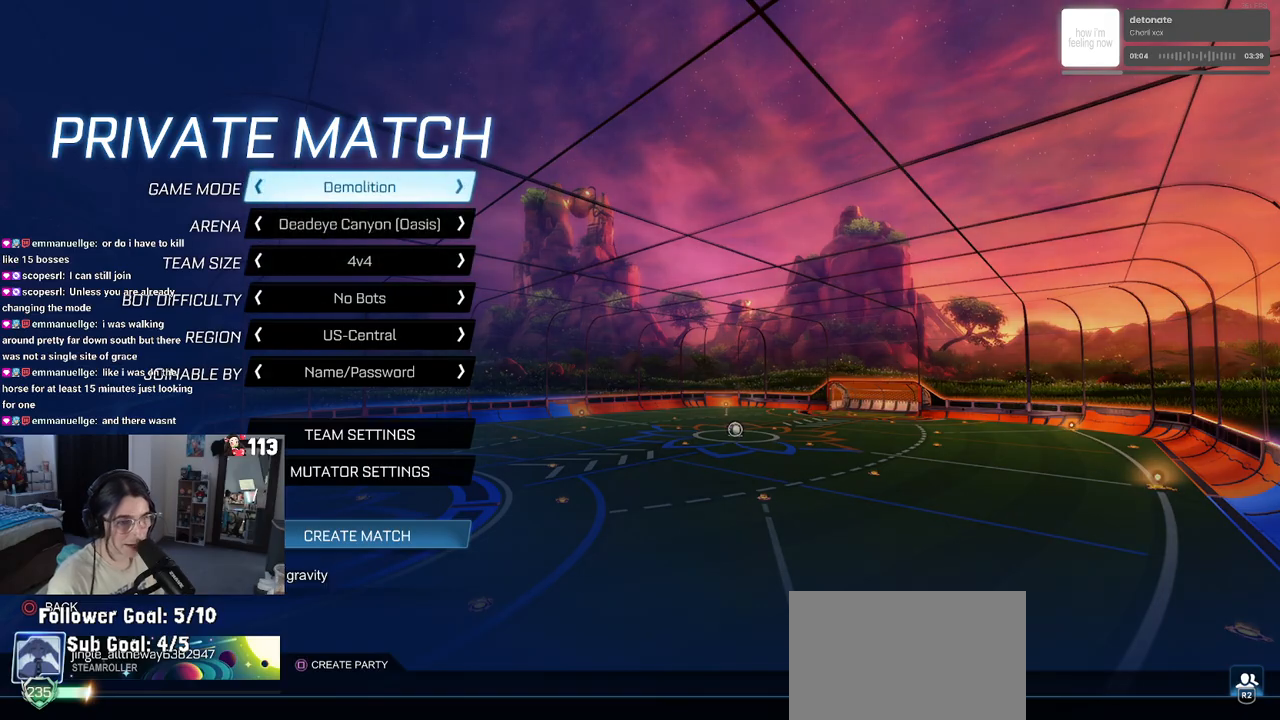
{"buttons": [], "left_stick": "center", "right_stick": "center", "events": [[233, "DPAD_RIGHT", "down"], [350, "DPAD_RIGHT", "up"]]}
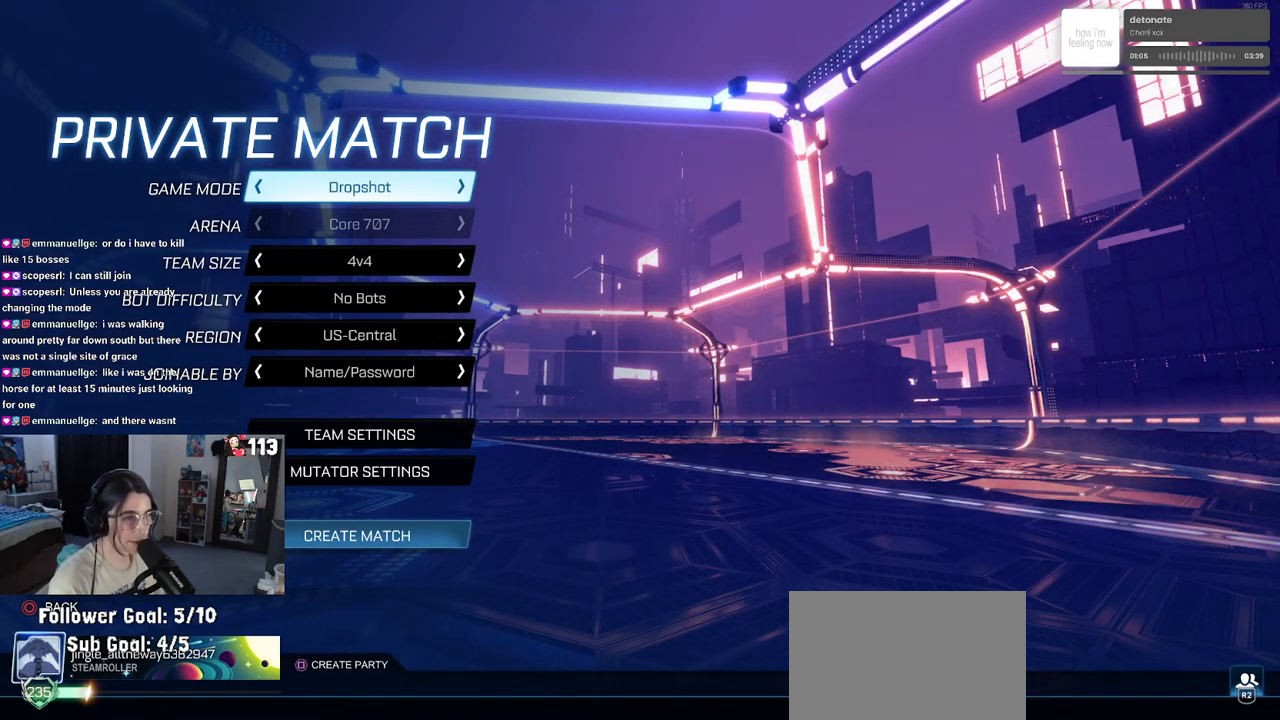
{"buttons": ["DPAD_RIGHT"], "left_stick": "center", "right_stick": "center", "events": [[417, "DPAD_RIGHT", "down"]]}
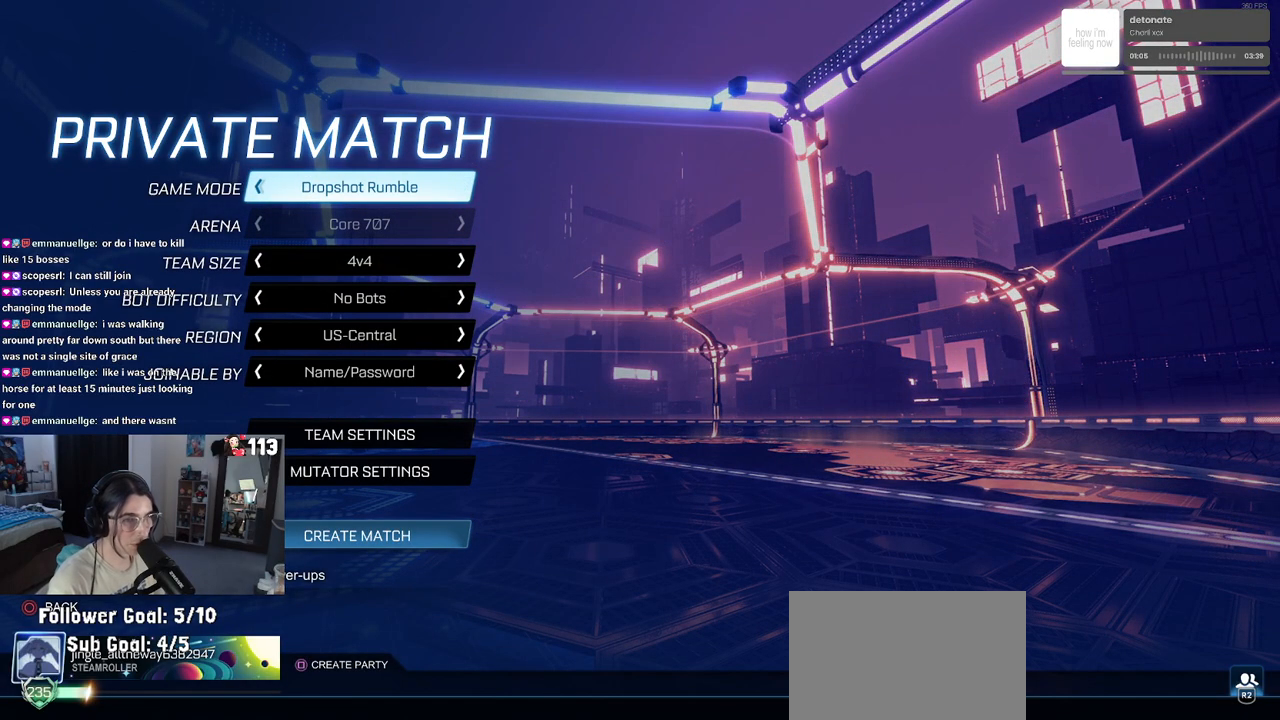
{"buttons": [], "left_stick": "center", "right_stick": "center", "events": [[67, "DPAD_RIGHT", "up"], [300, "DPAD_RIGHT", "down"], [417, "DPAD_RIGHT", "up"]]}
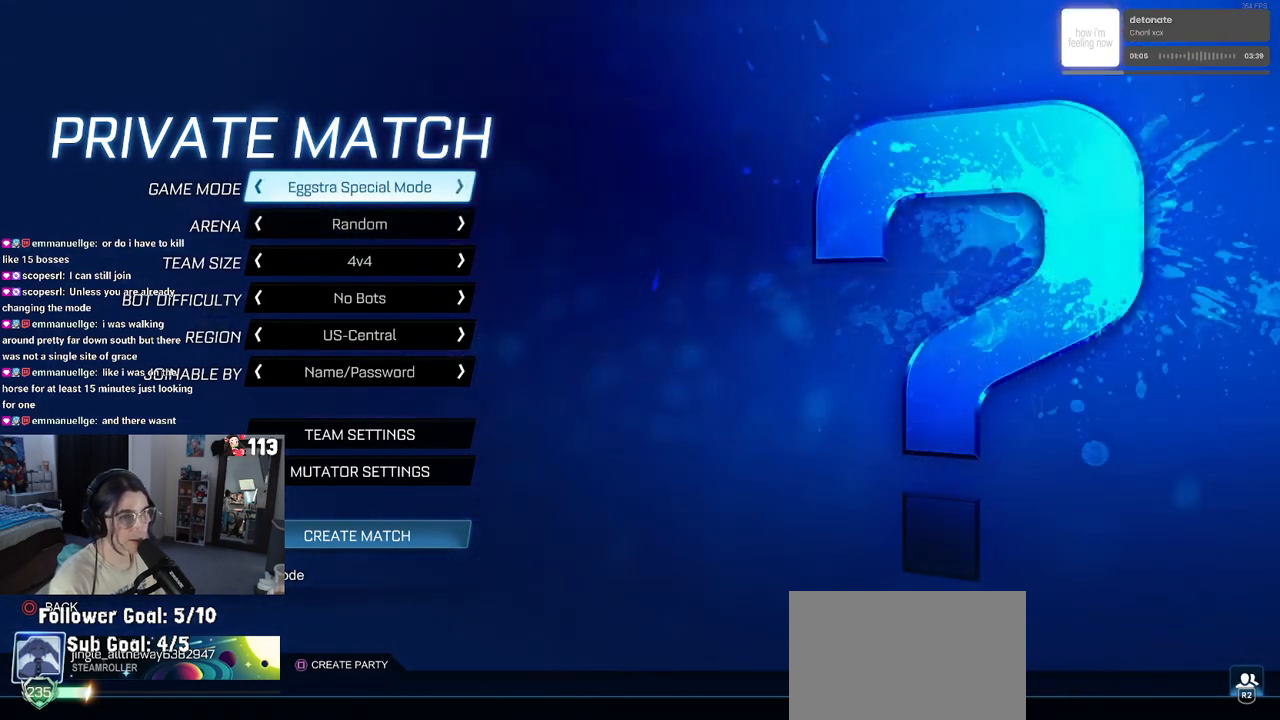
{"buttons": [], "left_stick": "center", "right_stick": "center", "events": [[100, "DPAD_RIGHT", "down"], [233, "DPAD_RIGHT", "up"], [333, "DPAD_RIGHT", "down"], [483, "DPAD_RIGHT", "up"]]}
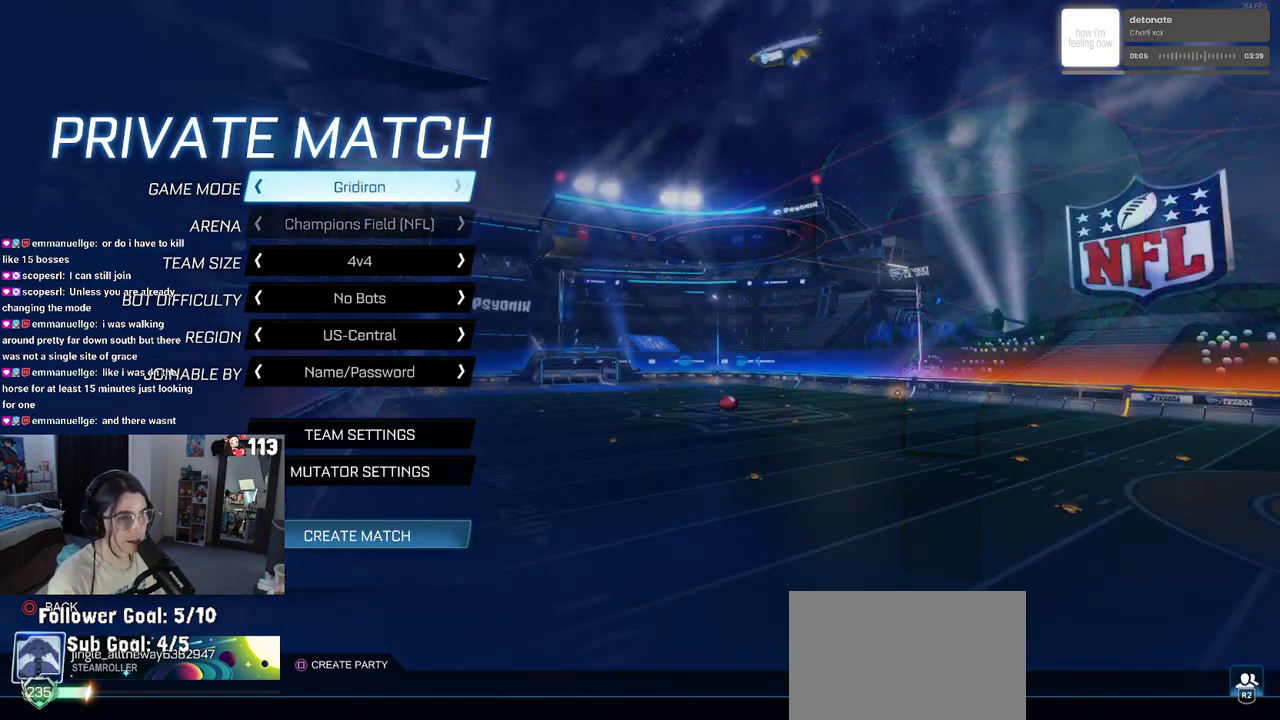
{"buttons": [], "left_stick": "center", "right_stick": "center", "events": [[67, "DPAD_RIGHT", "down"], [183, "DPAD_RIGHT", "up"], [233, "DPAD_RIGHT", "down"], [400, "DPAD_RIGHT", "up"]]}
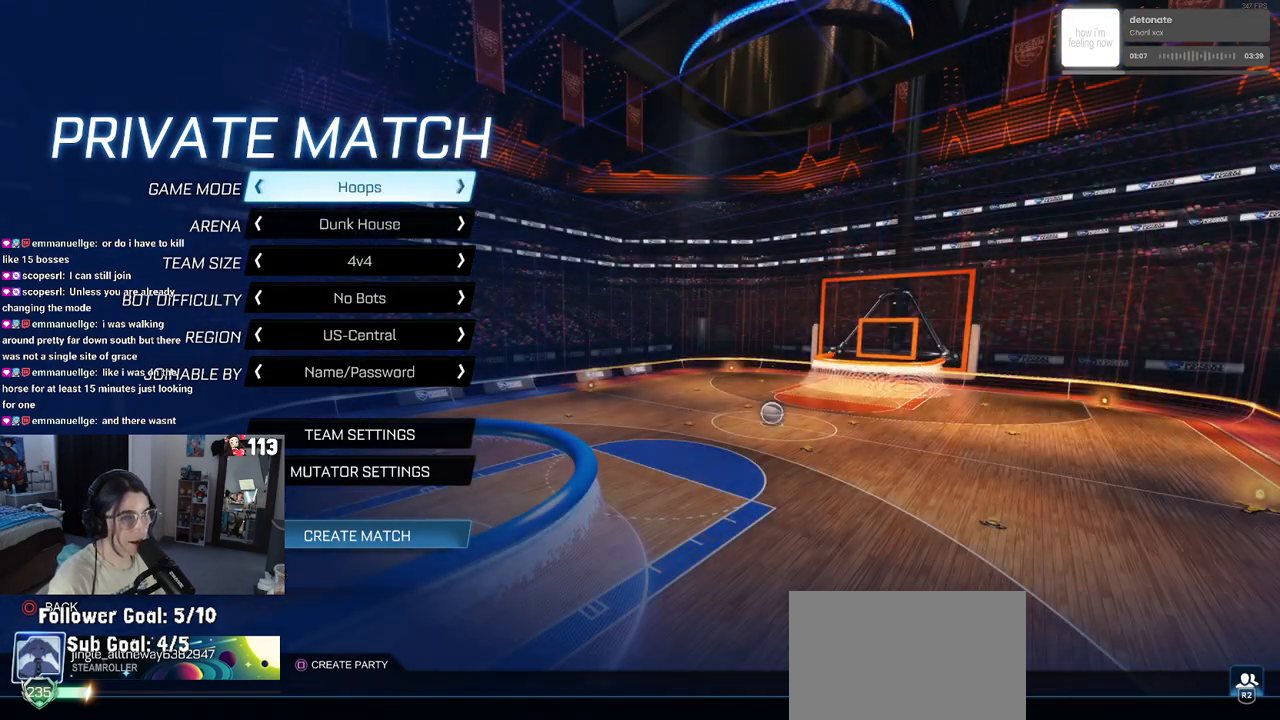
{"buttons": [], "left_stick": "center", "right_stick": "center", "events": [[100, "DPAD_LEFT", "down"], [150, "DPAD_LEFT", "up"], [433, "DPAD_RIGHT", "down"], [483, "DPAD_RIGHT", "up"]]}
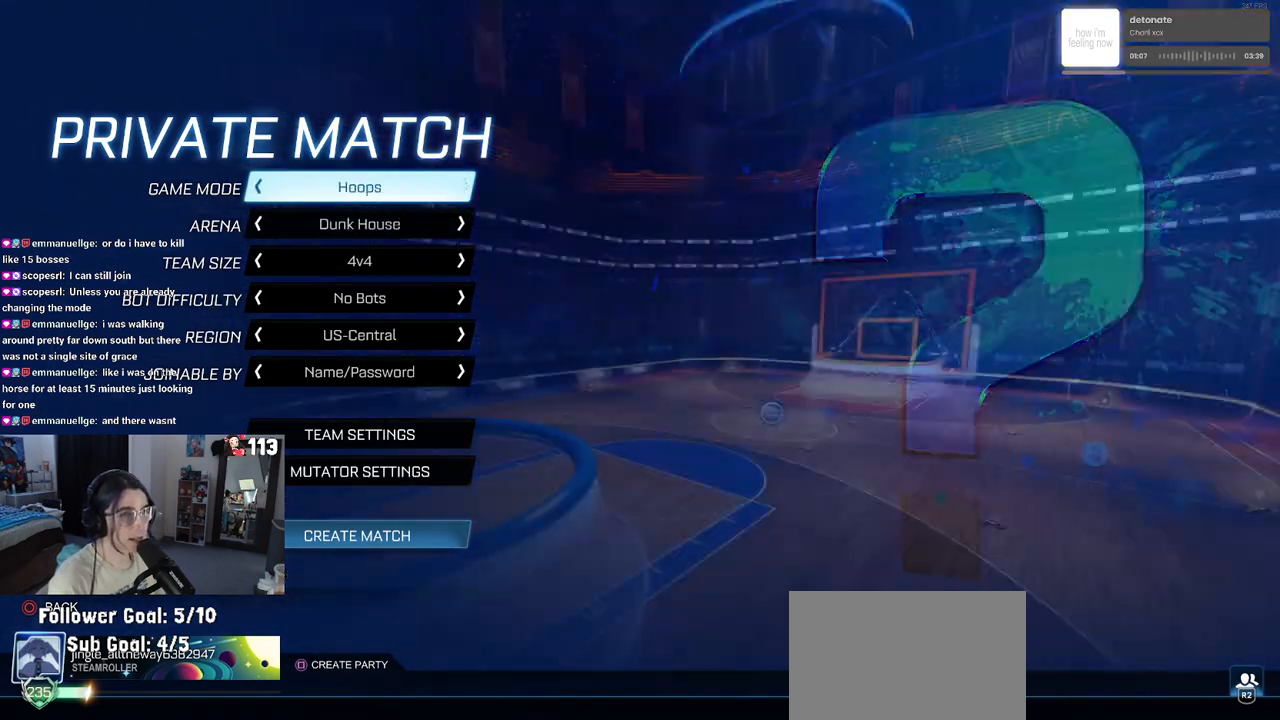
{"buttons": ["DPAD_DOWN"], "left_stick": "center", "right_stick": "center", "events": [[267, "DPAD_LEFT", "down"], [333, "DPAD_LEFT", "up"], [400, "DPAD_DOWN", "down"]]}